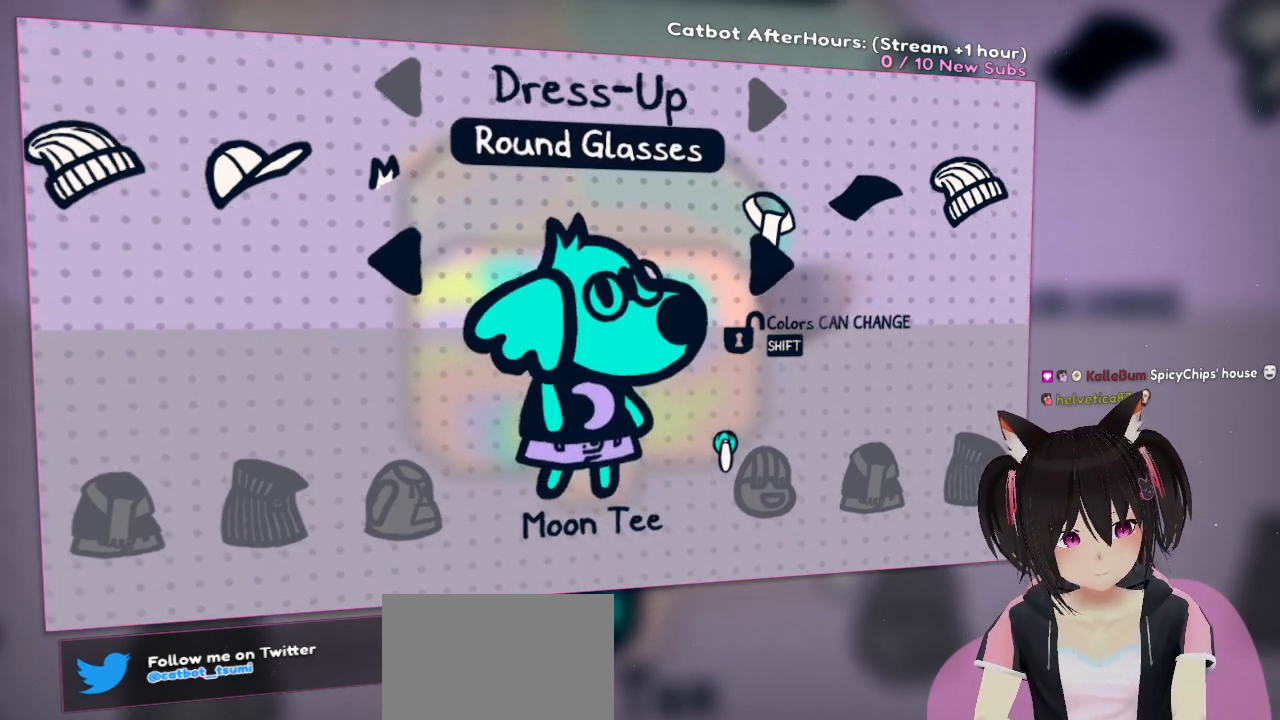
Gameplay with a controller (Nintendo layout); each line is a JSON object with the inputs held at the frame after it. "events" lists button and stick changes between this image and that frame as [ms after this image, input, new state], when the widget could be followed in between.
{"buttons": [], "left_stick": "center", "right_stick": "center", "events": [[83, "A", "down"], [117, "A", "up"]]}
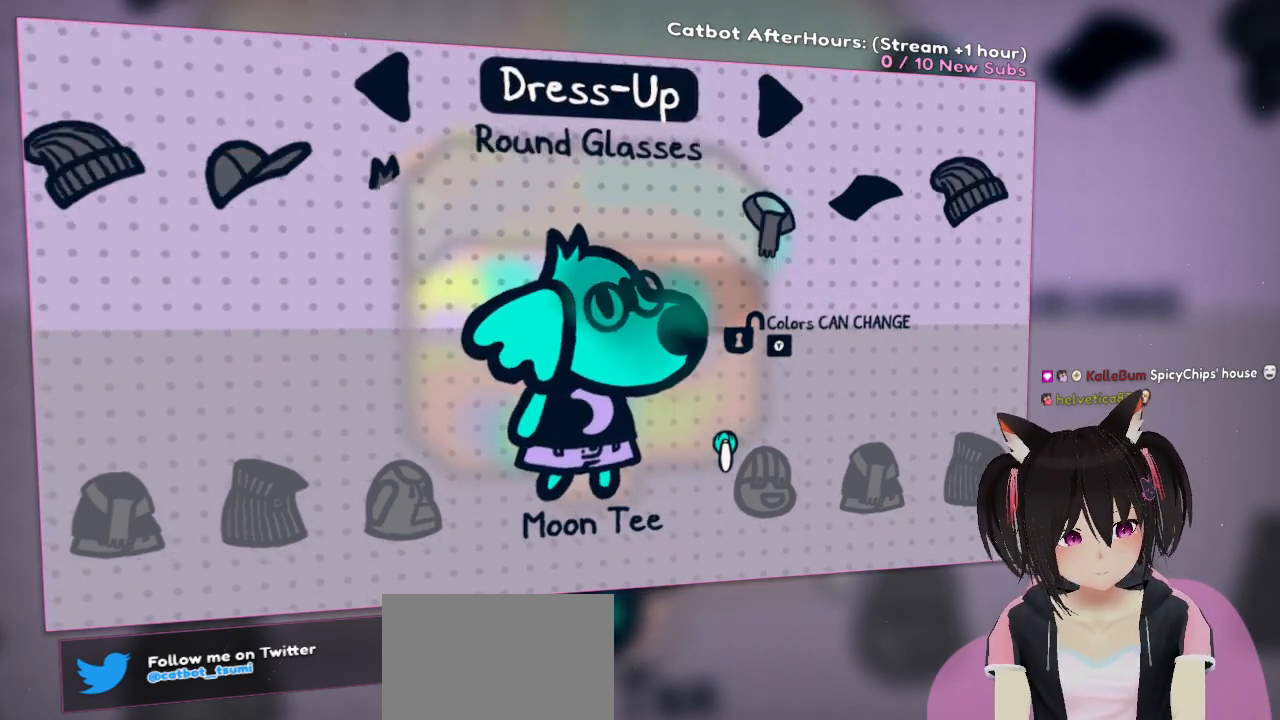
{"buttons": [], "left_stick": "center", "right_stick": "center", "events": []}
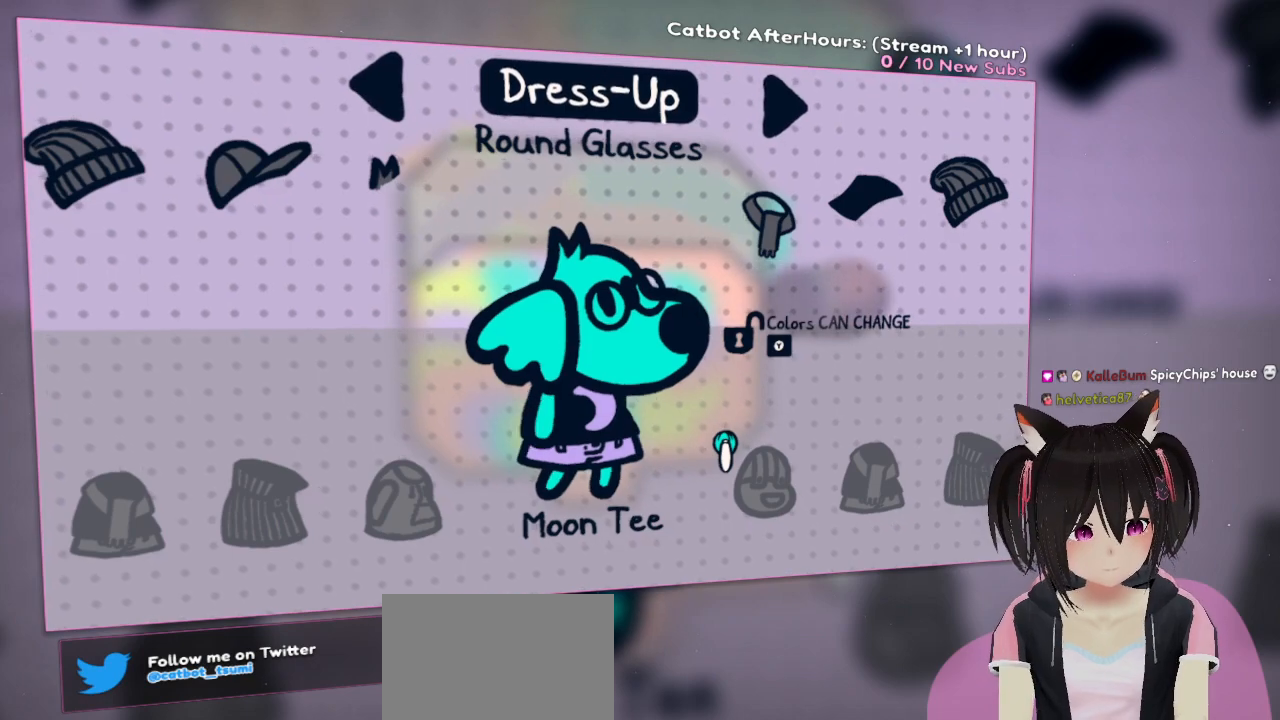
{"buttons": ["A"], "left_stick": "center", "right_stick": "center", "events": [[483, "A", "down"]]}
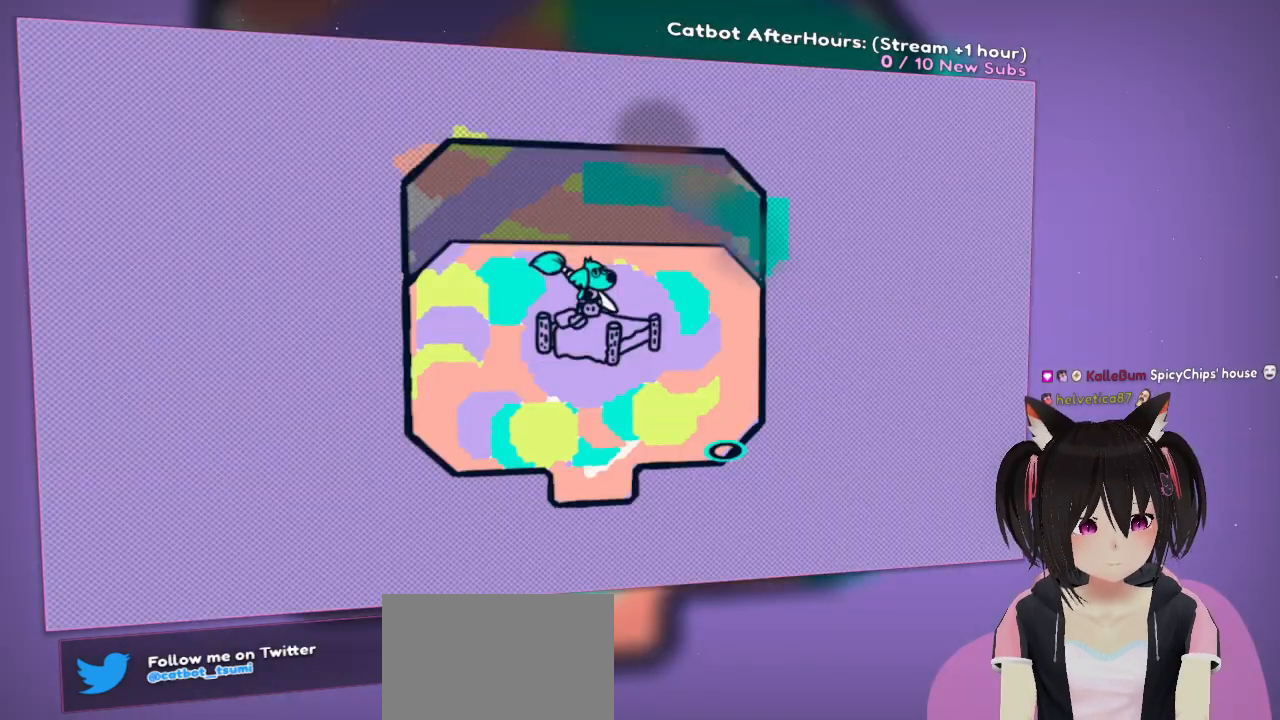
{"buttons": [], "left_stick": "center", "right_stick": "center", "events": [[133, "A", "up"]]}
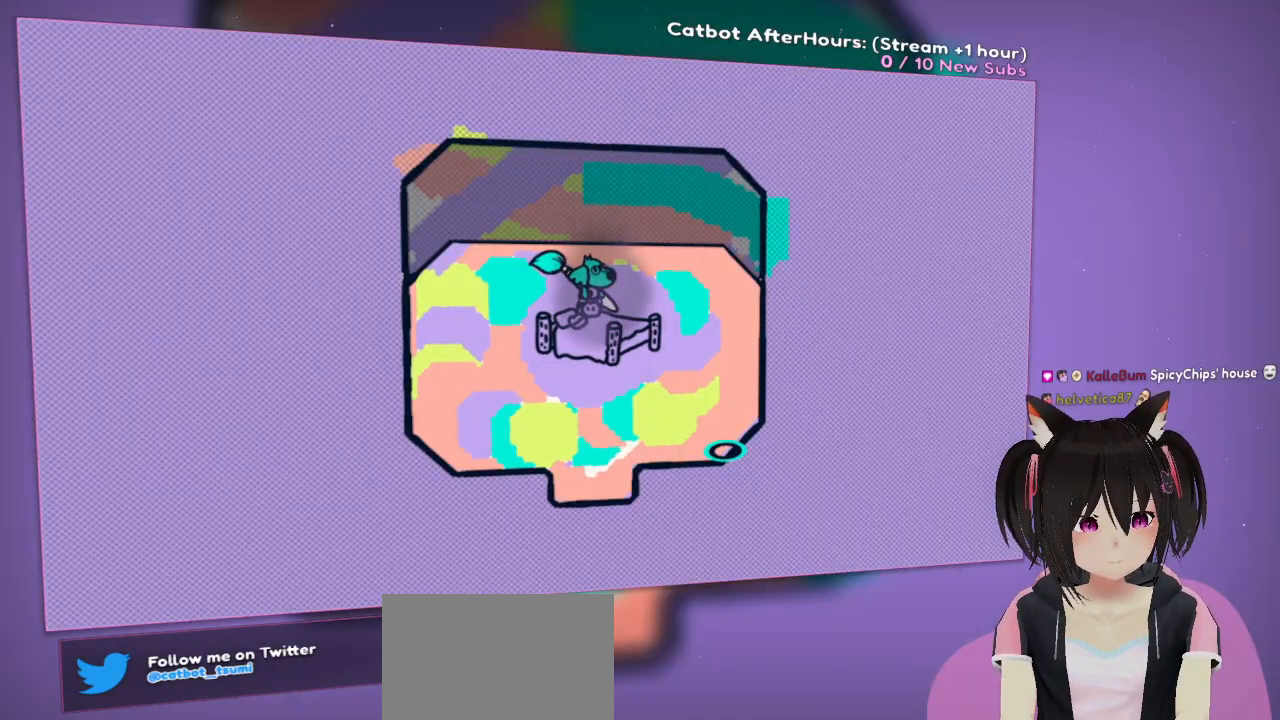
{"buttons": [], "left_stick": "left", "right_stick": "center", "events": [[183, "left_stick", "down-left"], [317, "left_stick", "left"]]}
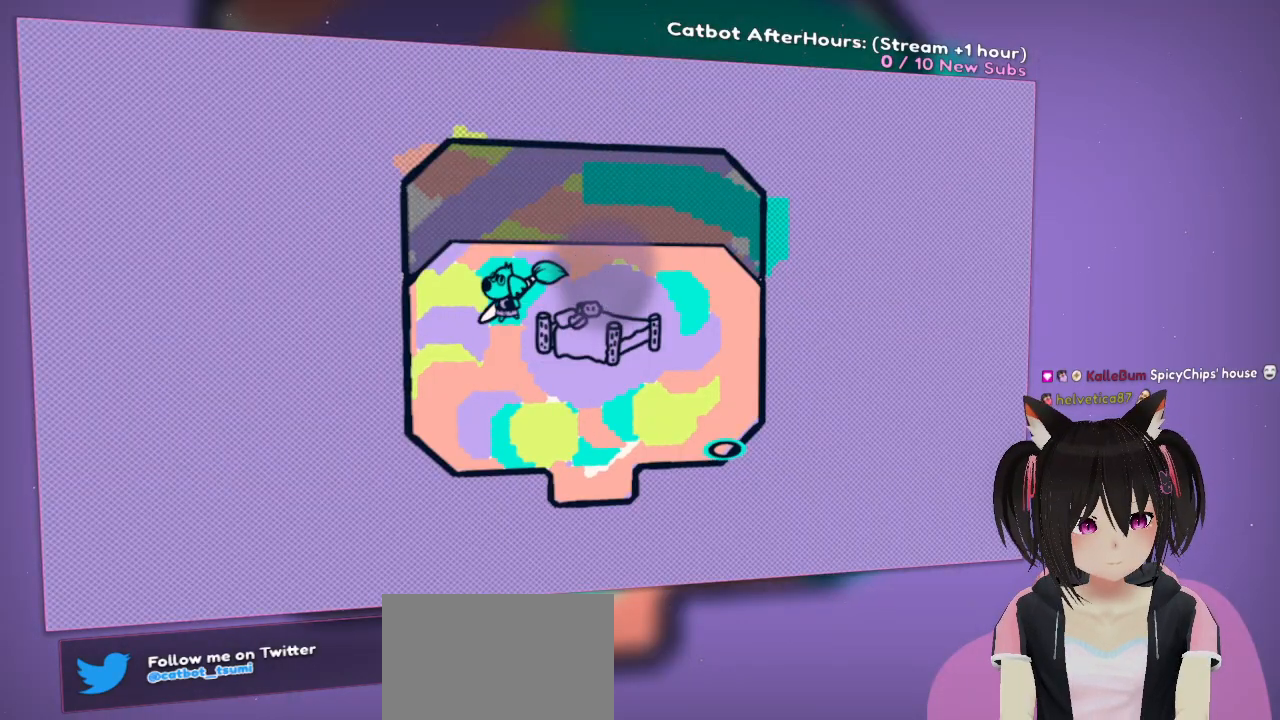
{"buttons": [], "left_stick": "down", "right_stick": "down", "events": [[50, "right_stick", "up"], [83, "left_stick", "down"], [150, "left_stick", "down-right"], [217, "right_stick", "up-left"], [450, "left_stick", "down"], [450, "right_stick", "down"]]}
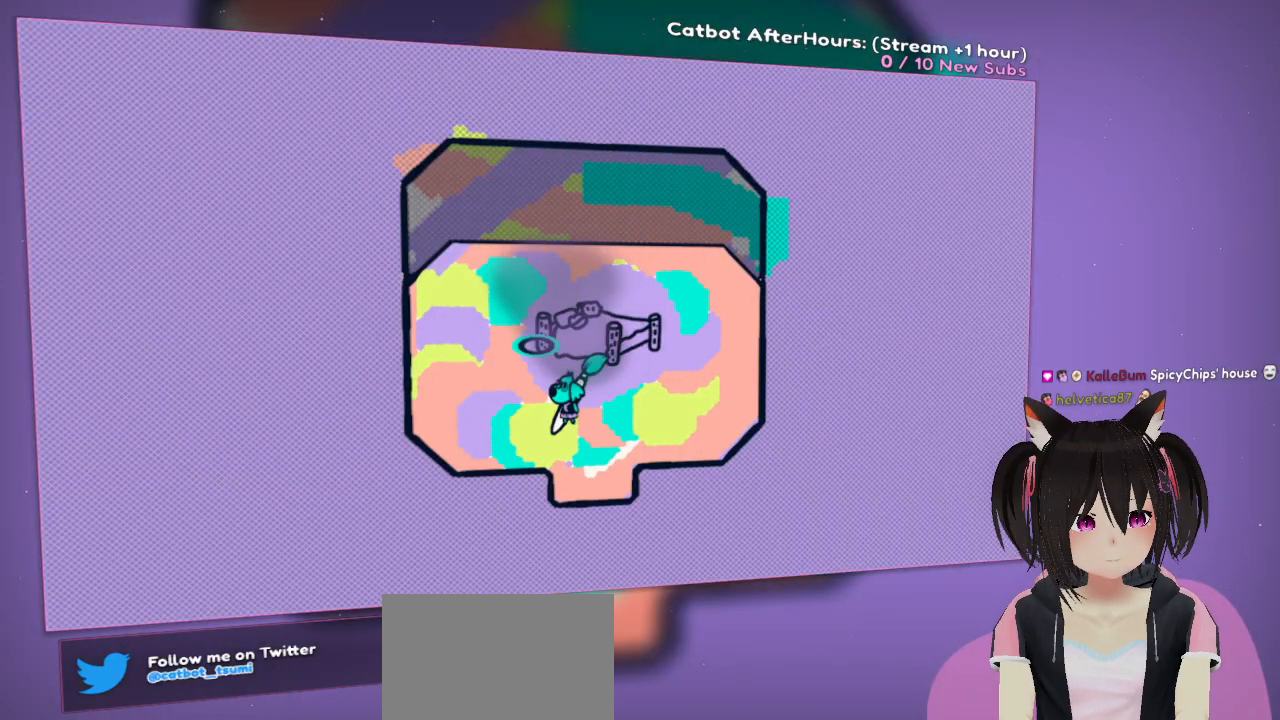
{"buttons": [], "left_stick": "center", "right_stick": "down", "events": [[17, "right_stick", "down-right"], [83, "left_stick", "center"], [117, "right_stick", "center"], [467, "right_stick", "down"]]}
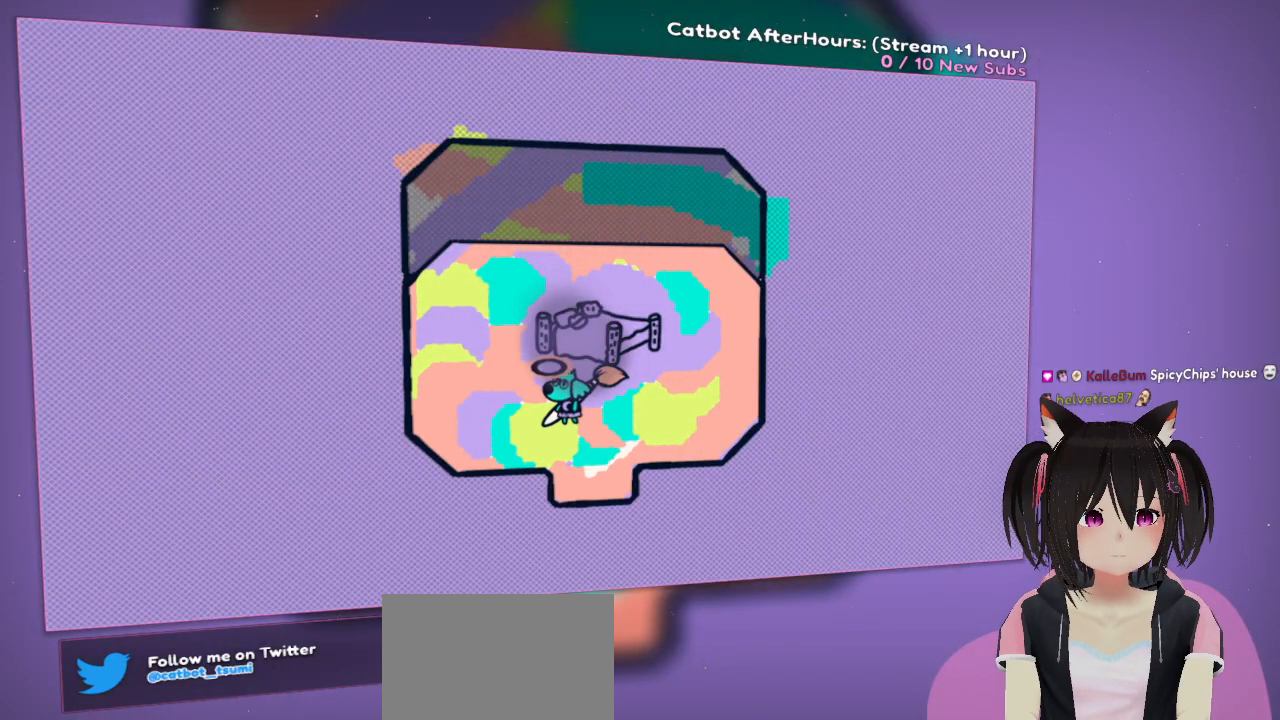
{"buttons": [], "left_stick": "center", "right_stick": "down-right", "events": [[133, "right_stick", "center"], [350, "right_stick", "down-right"]]}
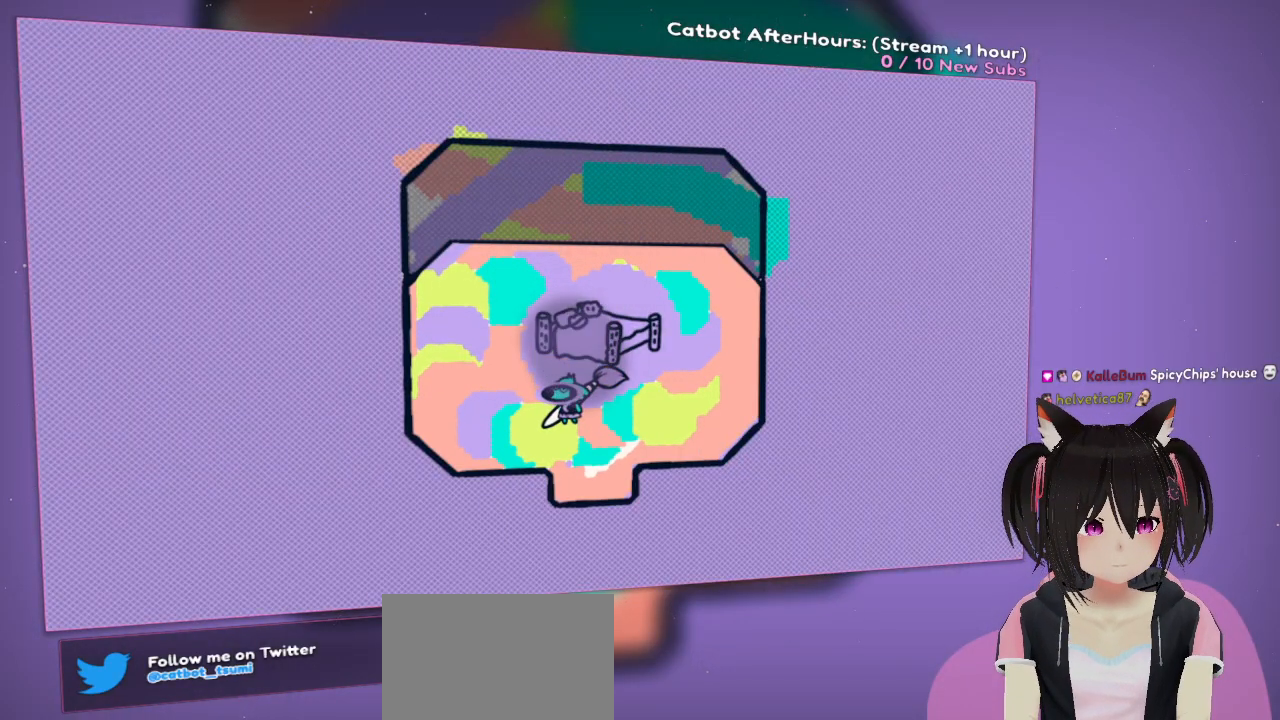
{"buttons": ["R2"], "left_stick": "center", "right_stick": "center", "events": [[17, "right_stick", "center"], [283, "R2", "down"], [383, "R2", "up"], [433, "R2", "down"]]}
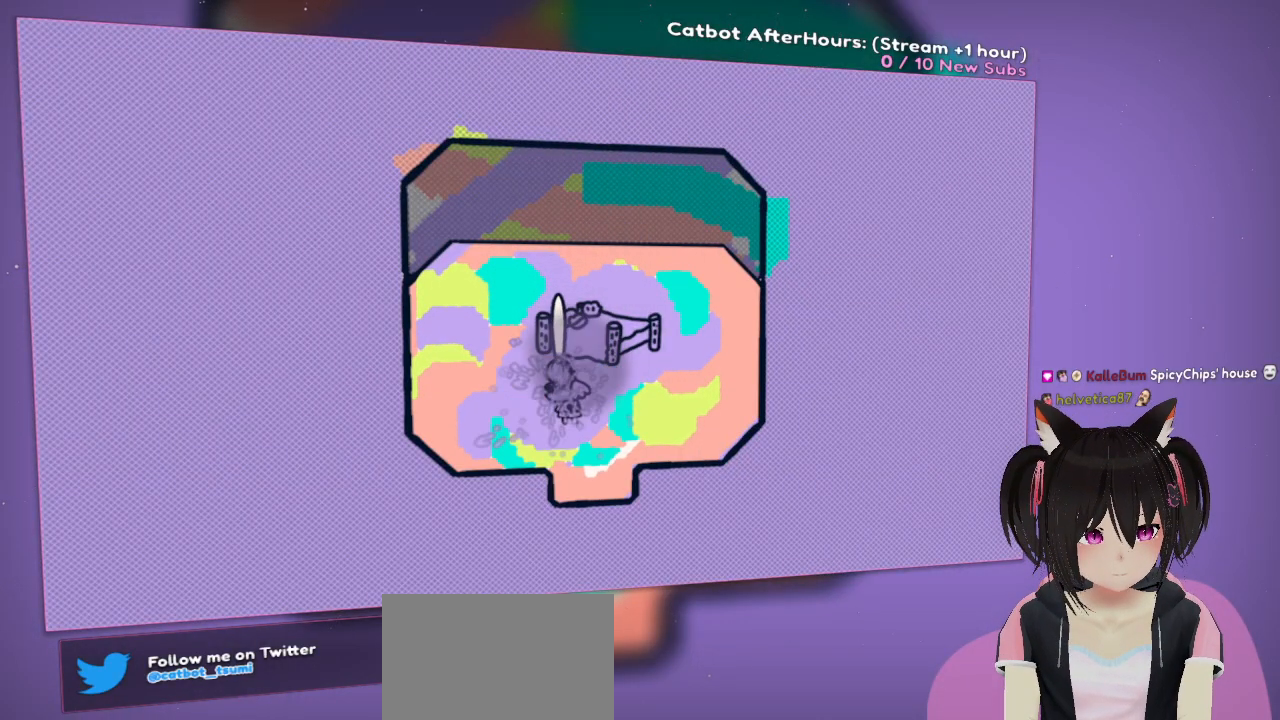
{"buttons": [], "left_stick": "center", "right_stick": "center", "events": [[50, "R2", "up"]]}
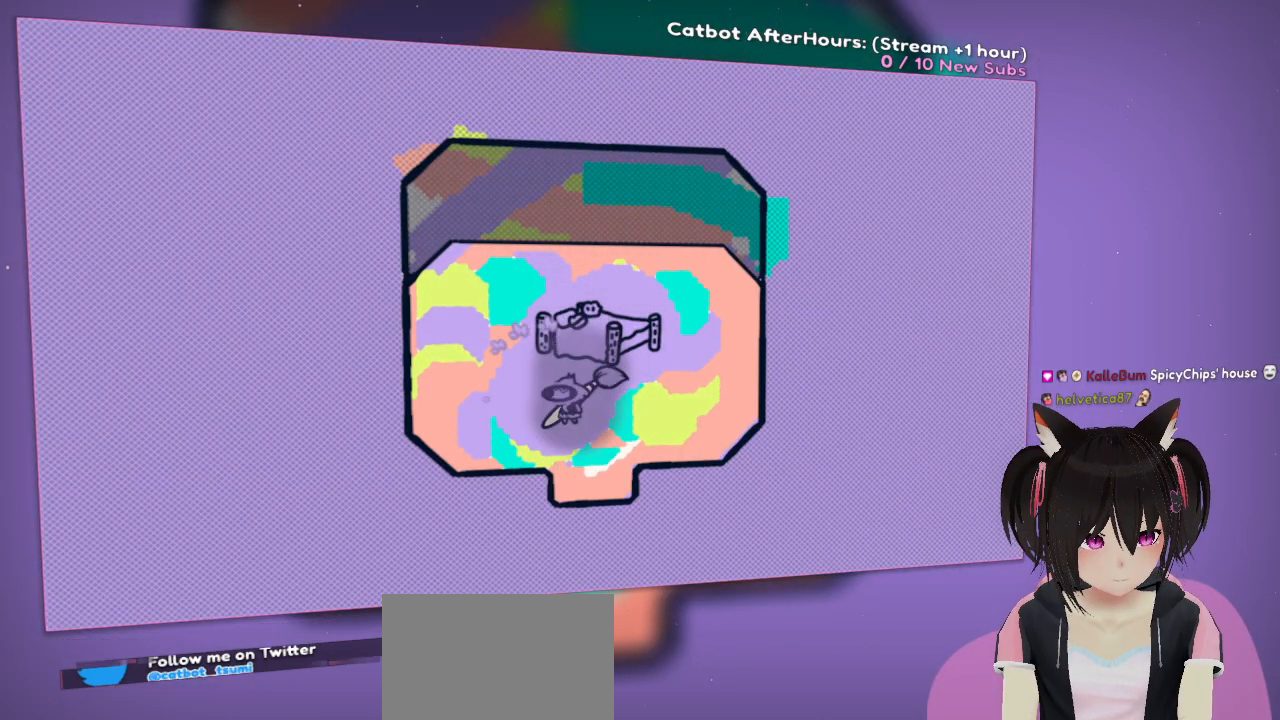
{"buttons": [], "left_stick": "center", "right_stick": "down", "events": [[400, "right_stick", "down"]]}
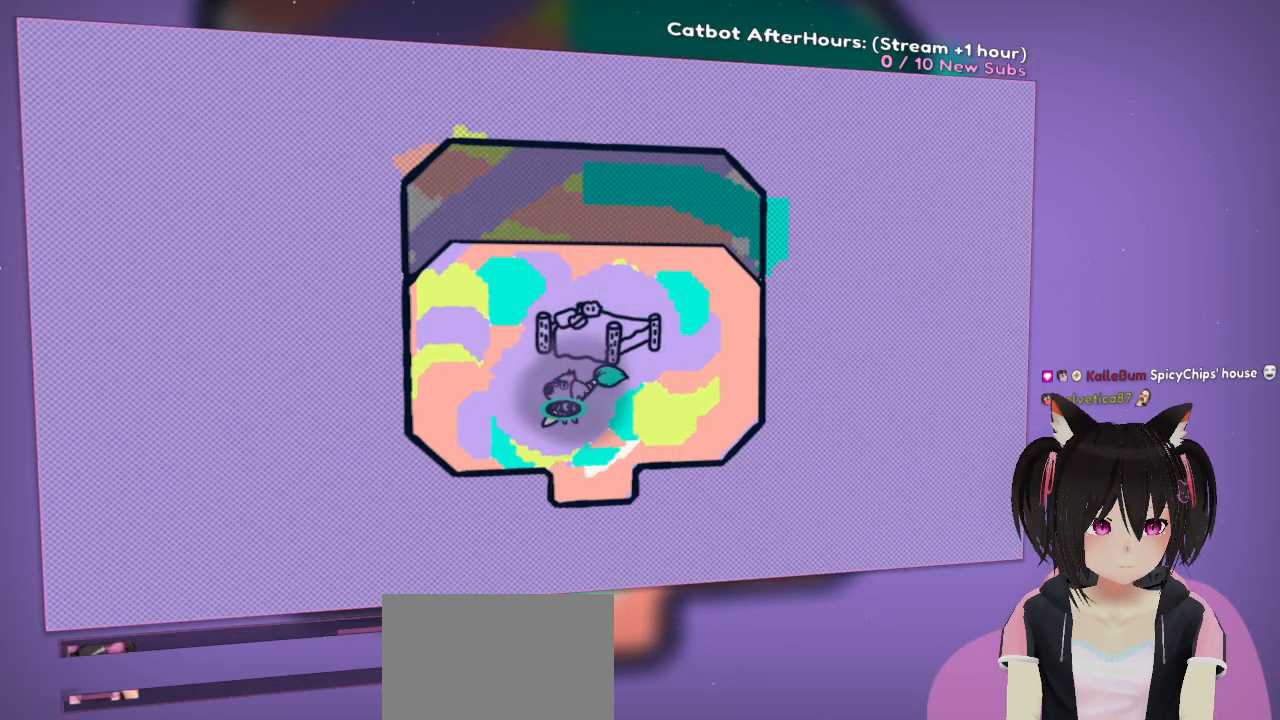
{"buttons": [], "left_stick": "center", "right_stick": "center", "events": [[67, "right_stick", "center"]]}
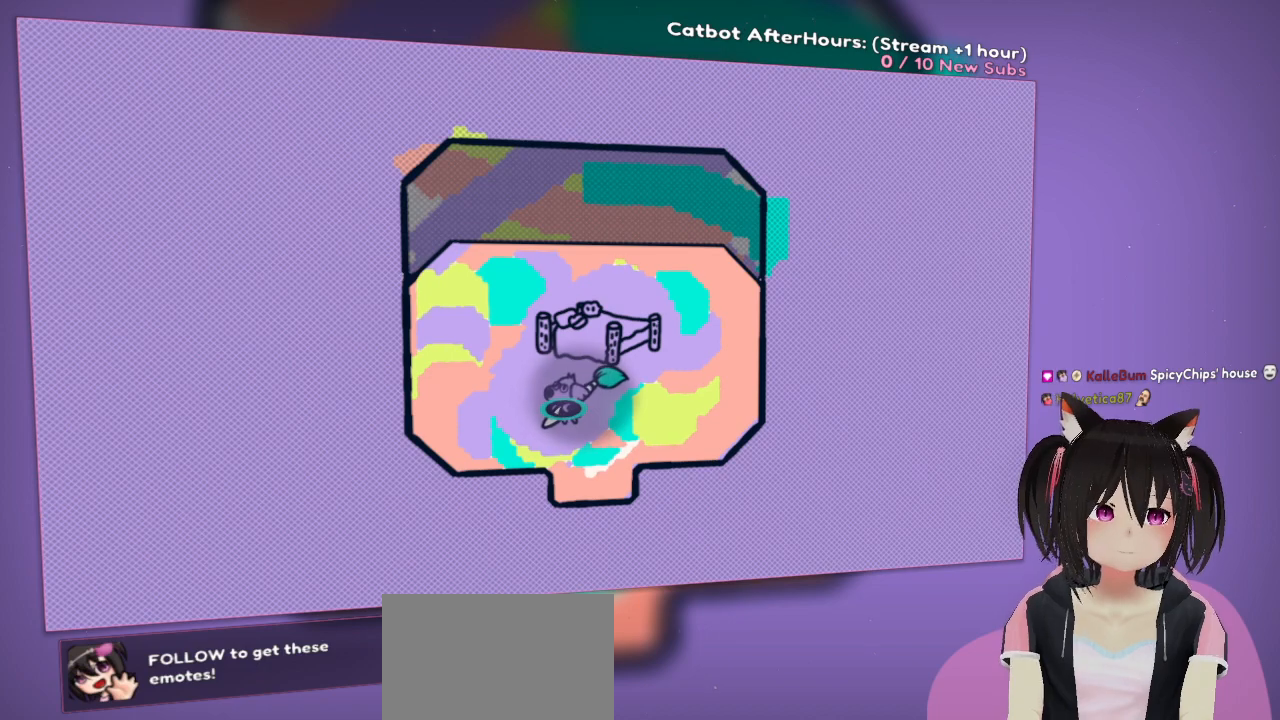
{"buttons": [], "left_stick": "center", "right_stick": "center", "events": []}
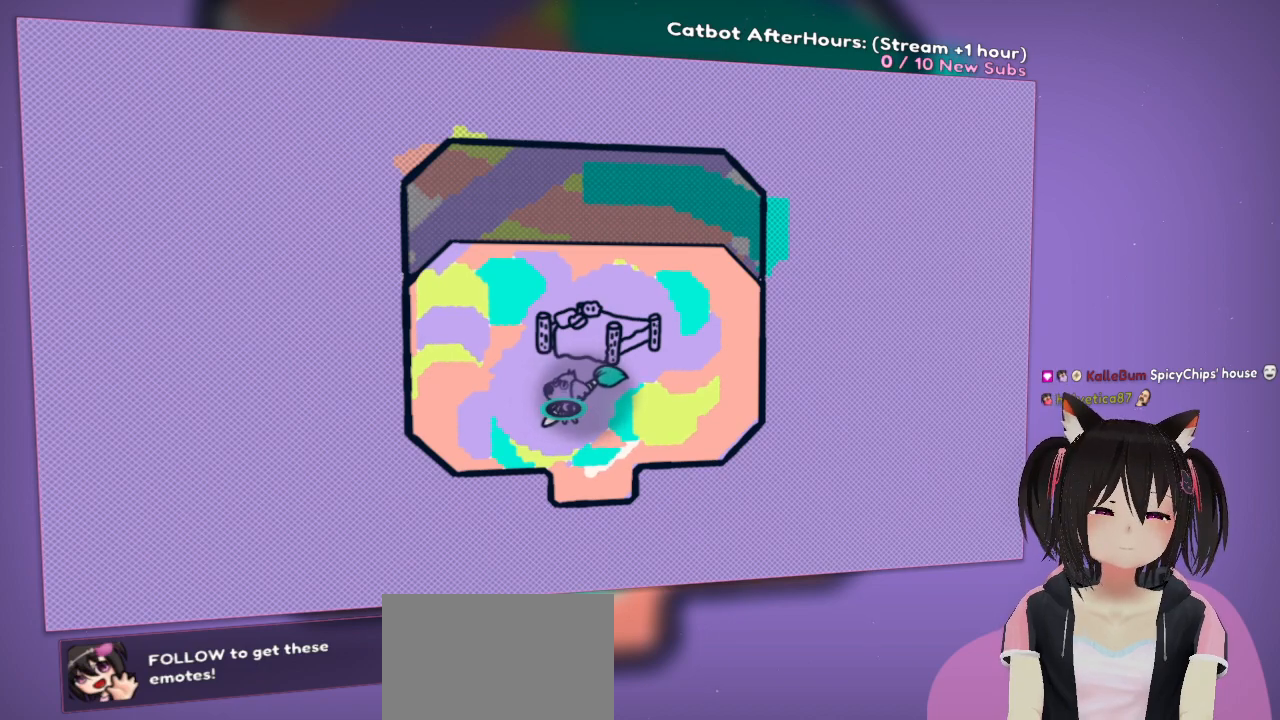
{"buttons": [], "left_stick": "center", "right_stick": "center", "events": []}
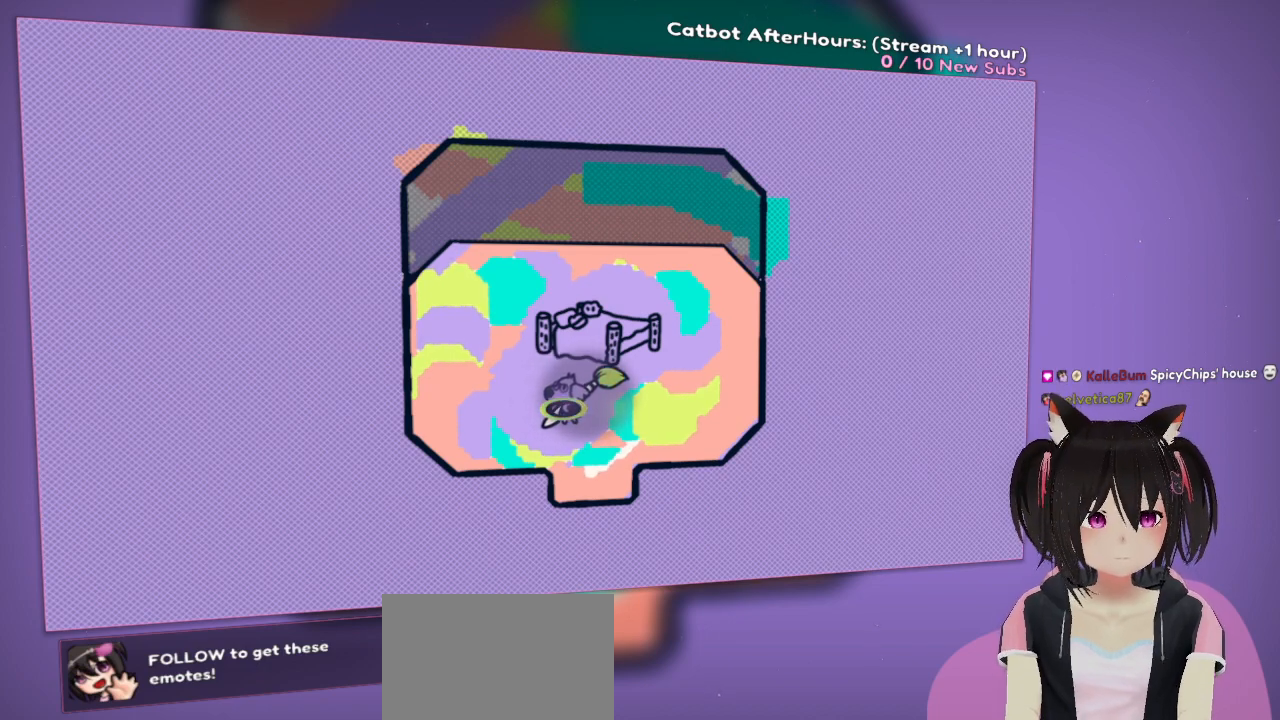
{"buttons": ["R2"], "left_stick": "center", "right_stick": "center", "events": [[500, "R2", "down"]]}
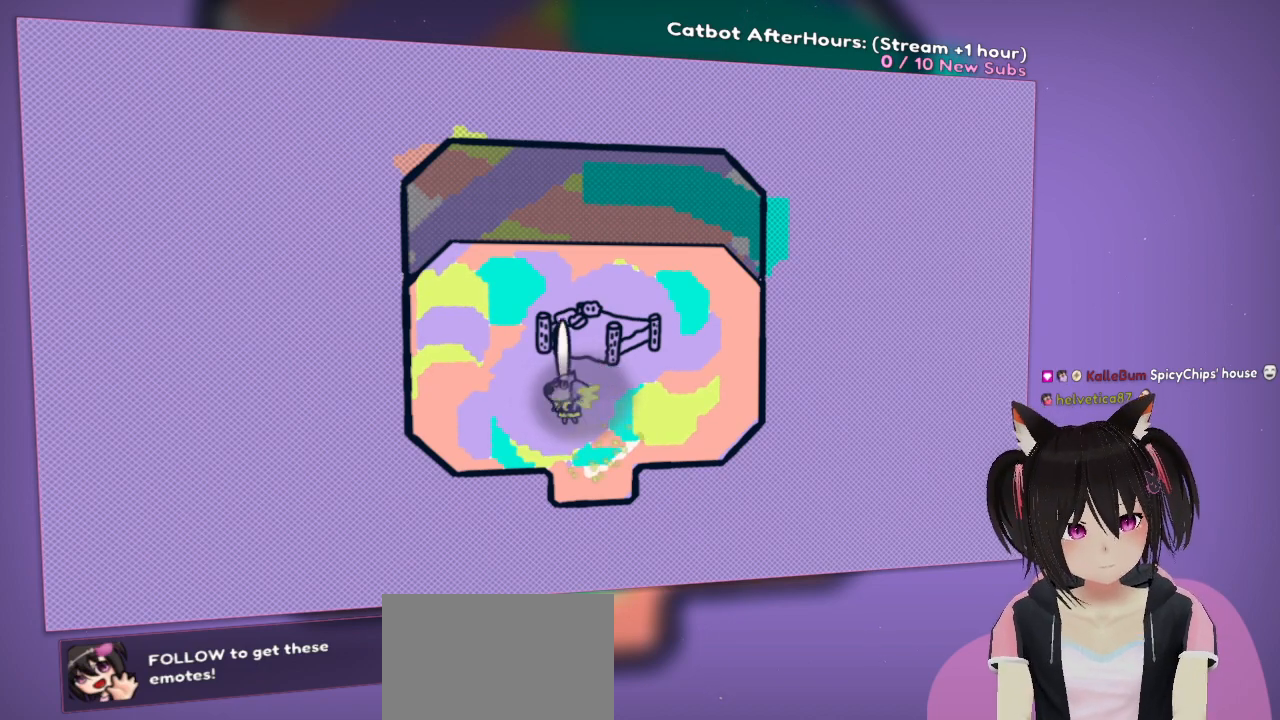
{"buttons": [], "left_stick": "center", "right_stick": "center", "events": [[100, "R2", "up"]]}
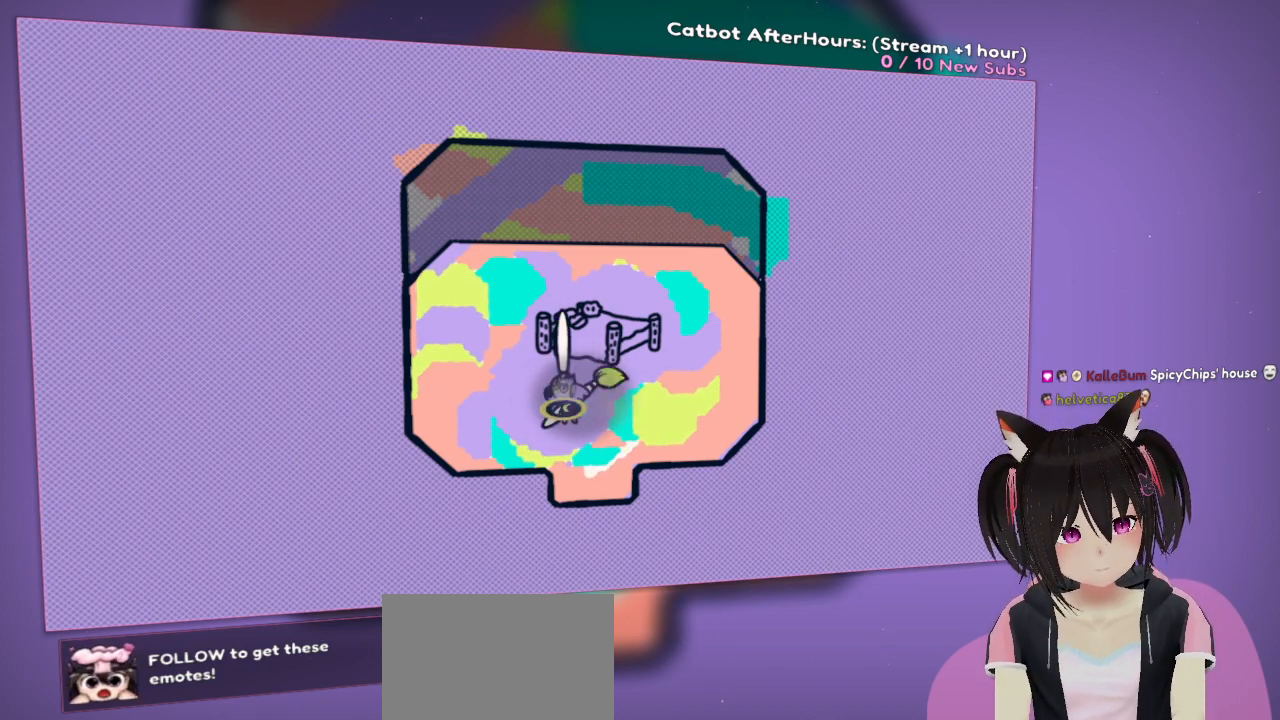
{"buttons": [], "left_stick": "center", "right_stick": "center", "events": []}
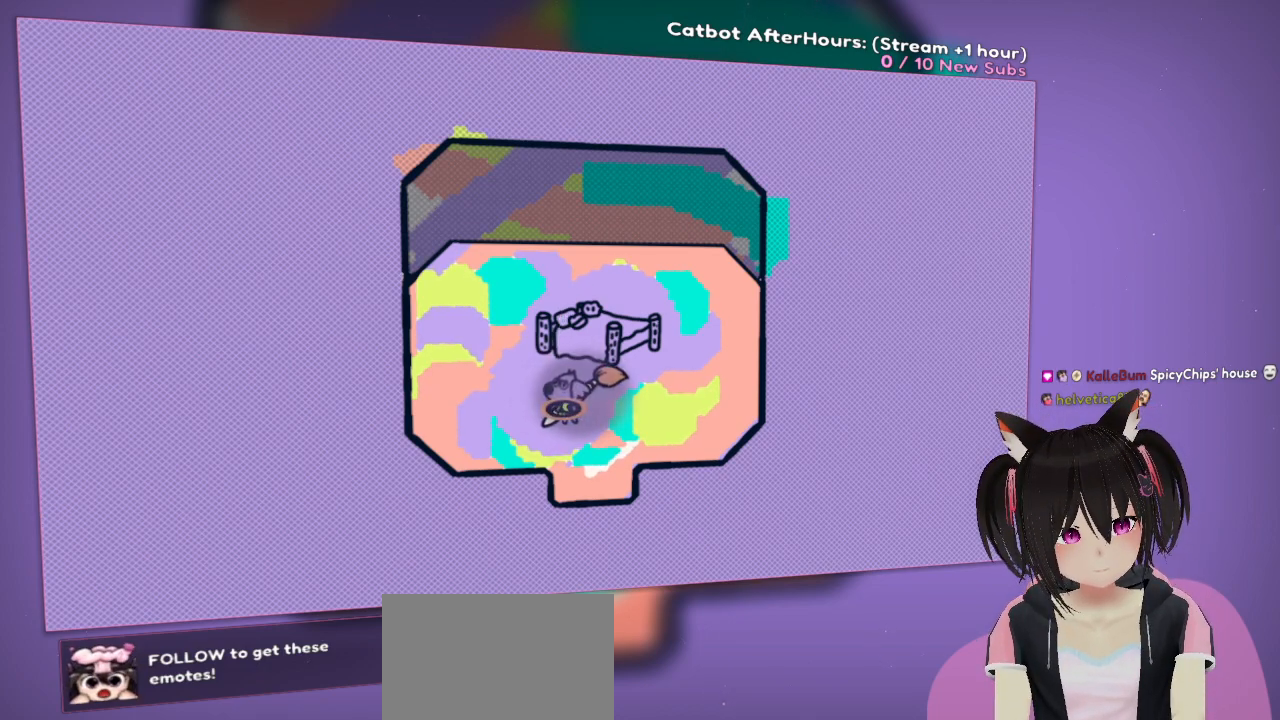
{"buttons": [], "left_stick": "down", "right_stick": "center", "events": [[150, "right_stick", "down-right"], [417, "left_stick", "down"], [417, "right_stick", "center"]]}
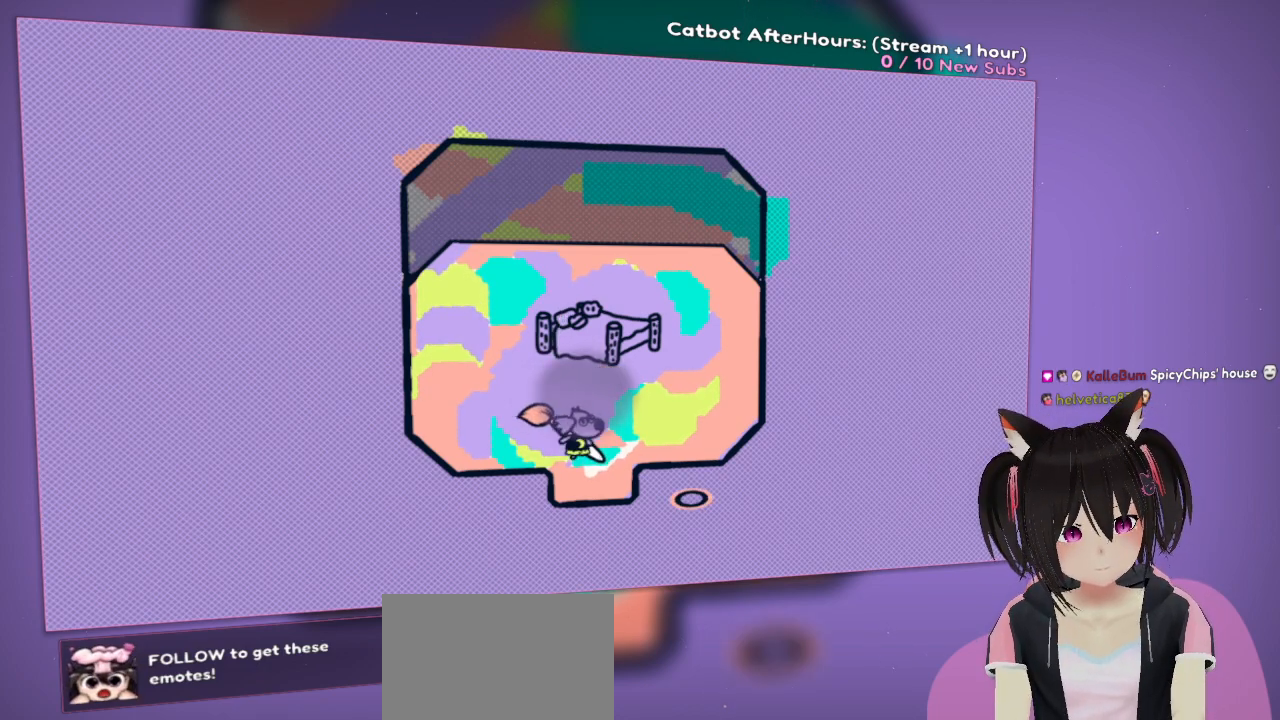
{"buttons": [], "left_stick": "down", "right_stick": "center", "events": []}